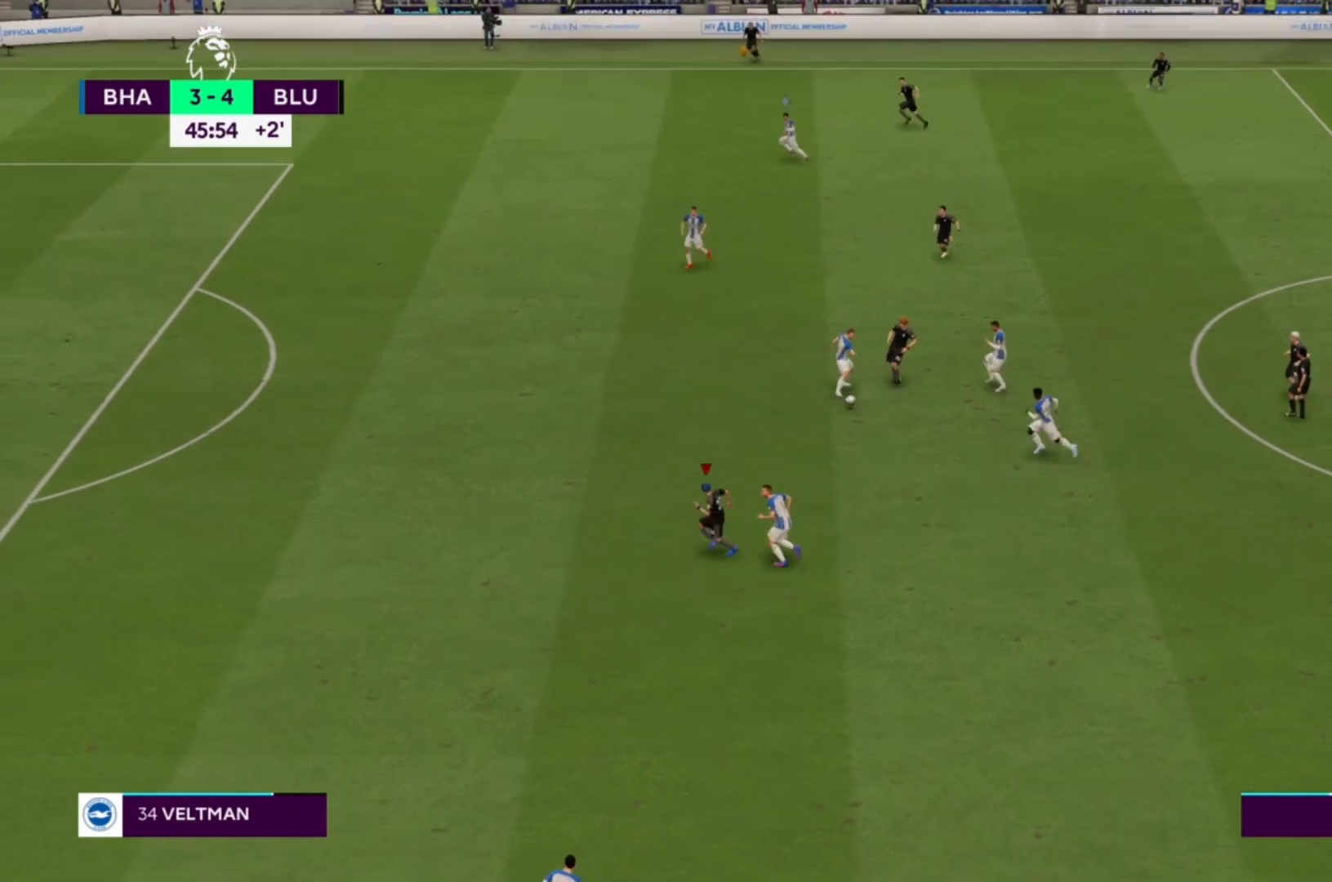
Gameplay with a controller (PlayStation layout); each line is a JSON object with the inputs held at the frame after it. "events" lists button and stick changes between this image and that frame as [ms after this image, input, new state], when the widget could be followed in between. Not read: L3 R3.
{"buttons": ["R1"], "left_stick": "down", "right_stick": "center", "events": [[433, "R1", "down"], [433, "left_stick", "center"], [500, "left_stick", "down"]]}
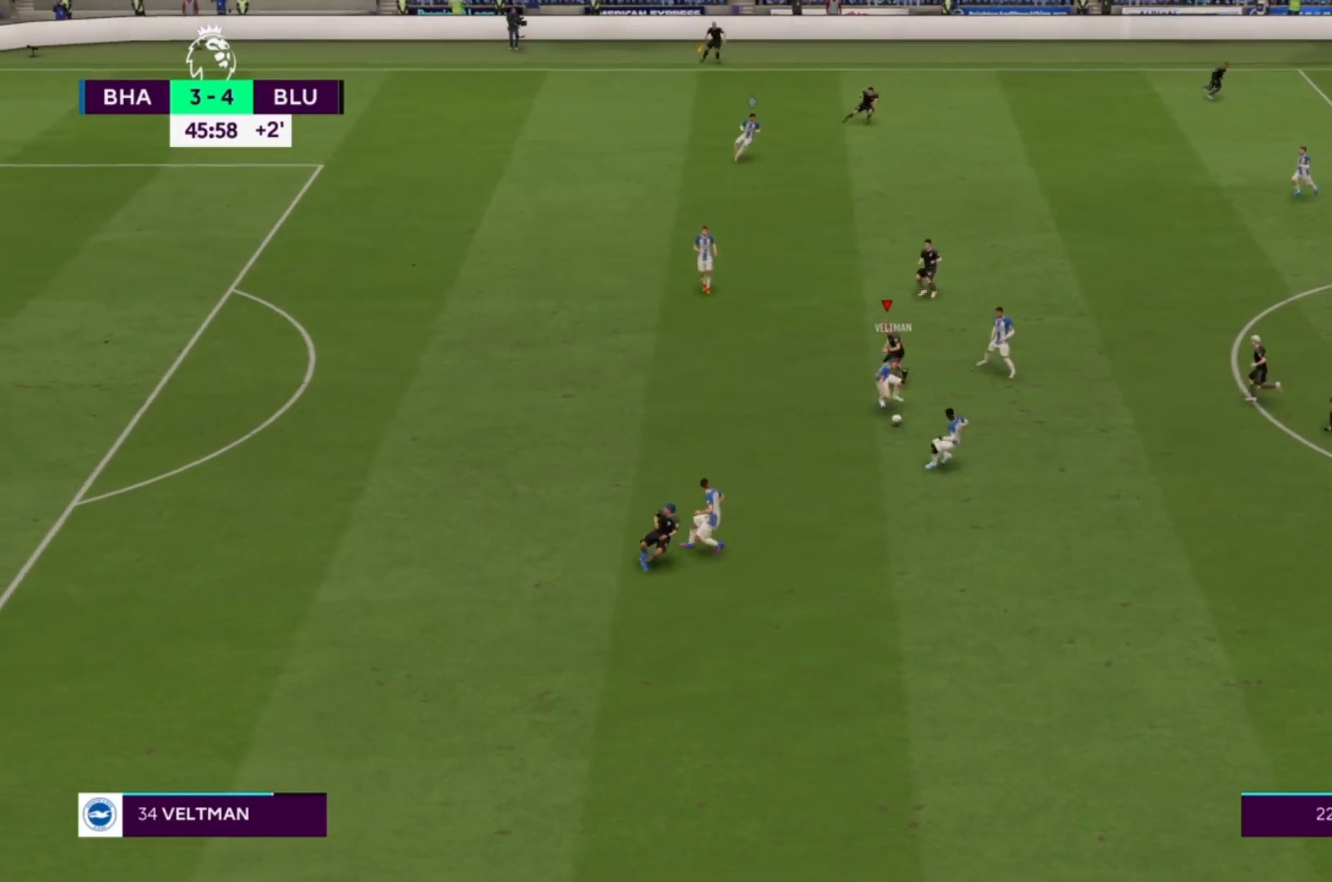
{"buttons": ["CROSS", "R1"], "left_stick": "center", "right_stick": "center", "events": [[100, "left_stick", "center"], [167, "CROSS", "down"]]}
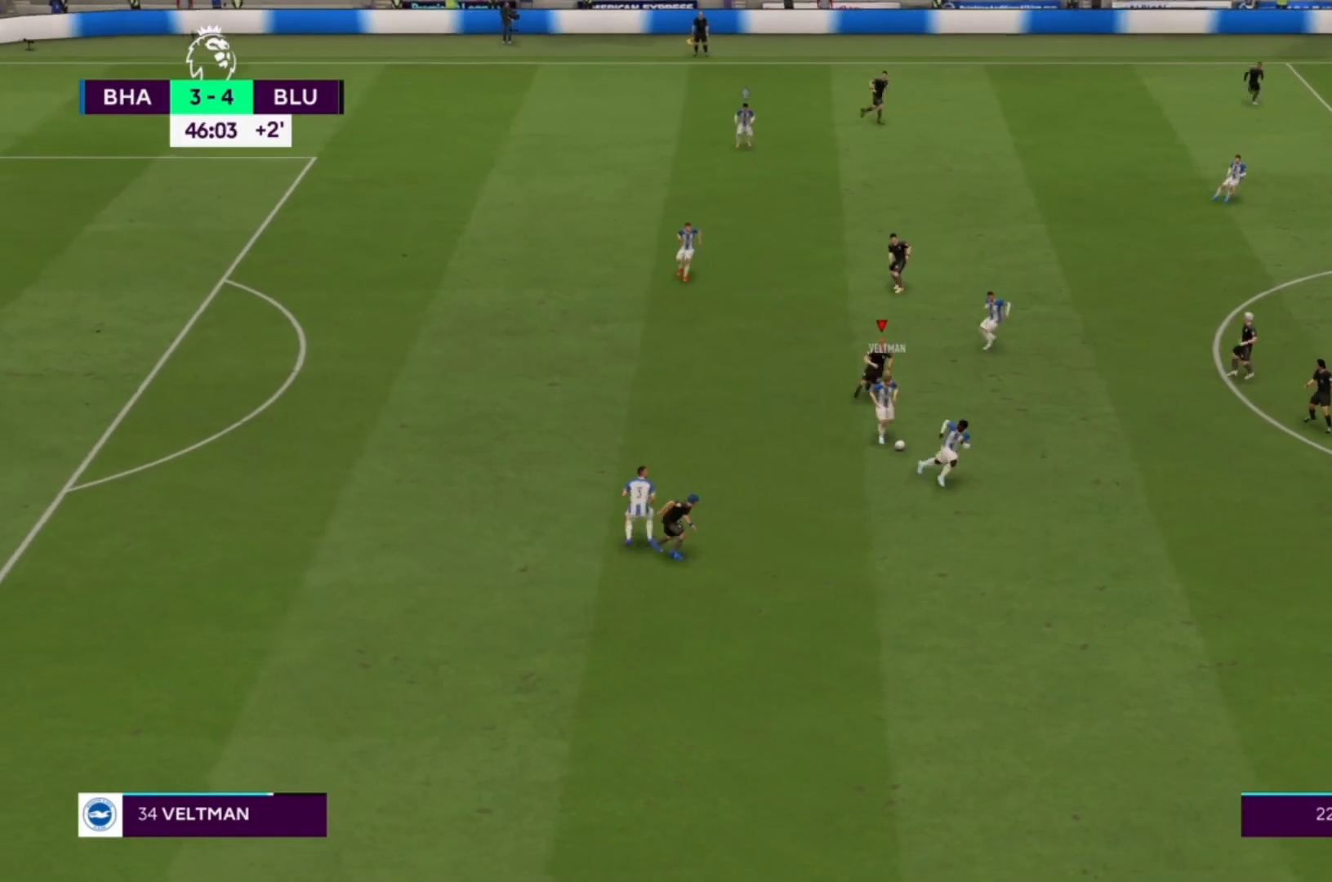
{"buttons": ["CROSS", "R1"], "left_stick": "center", "right_stick": "center", "events": []}
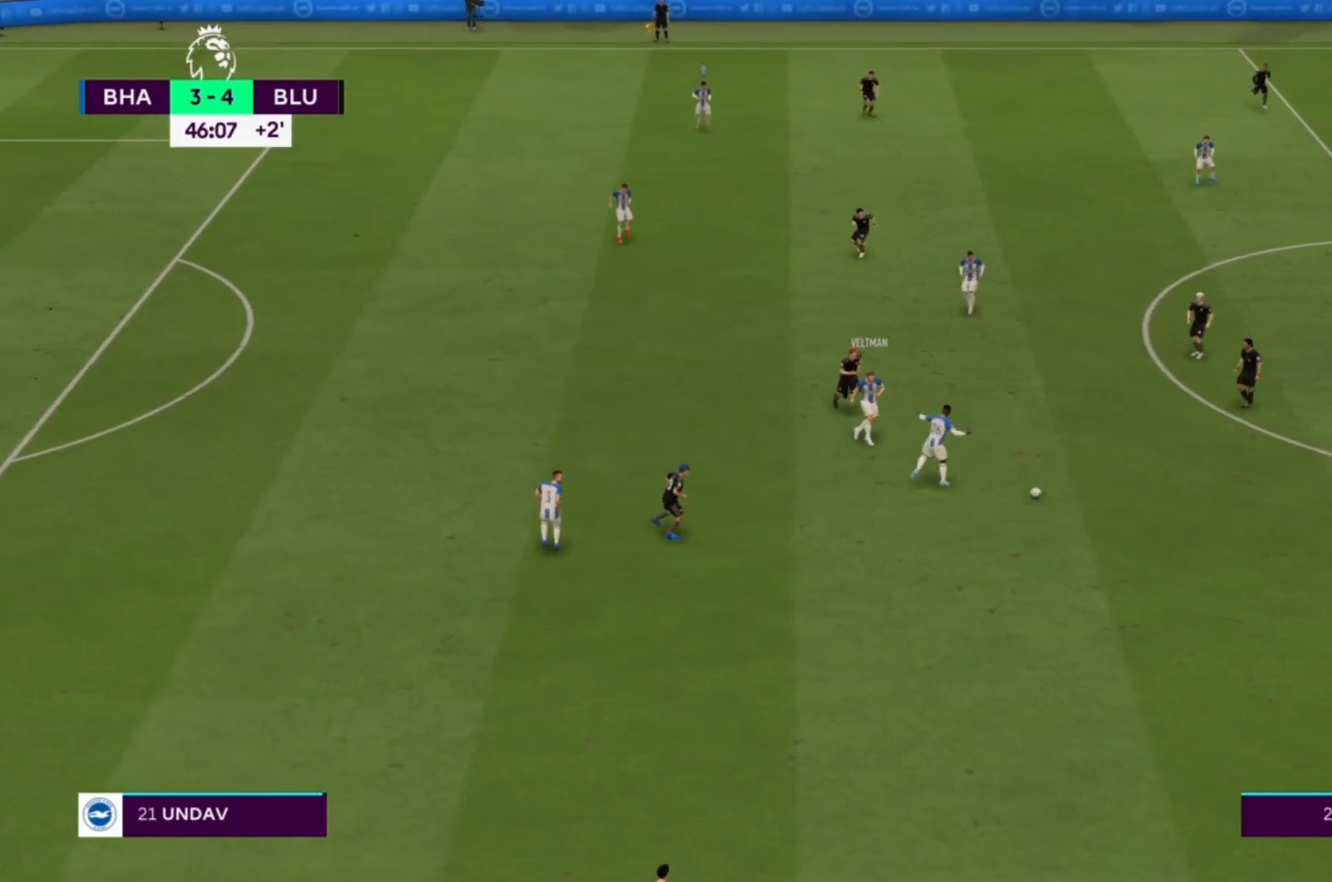
{"buttons": ["CROSS", "R1"], "left_stick": "center", "right_stick": "center", "events": []}
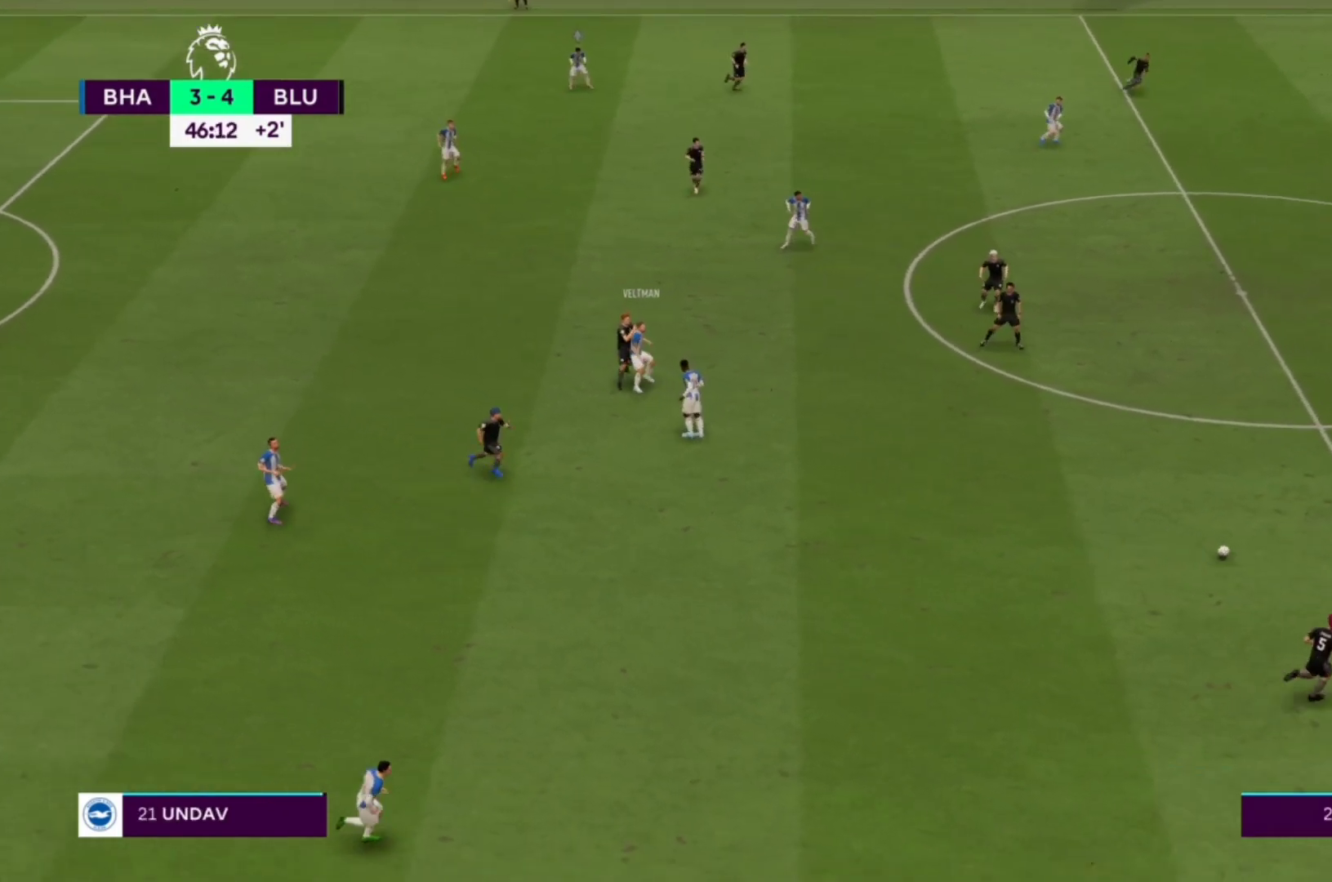
{"buttons": ["CROSS", "R1"], "left_stick": "center", "right_stick": "center", "events": []}
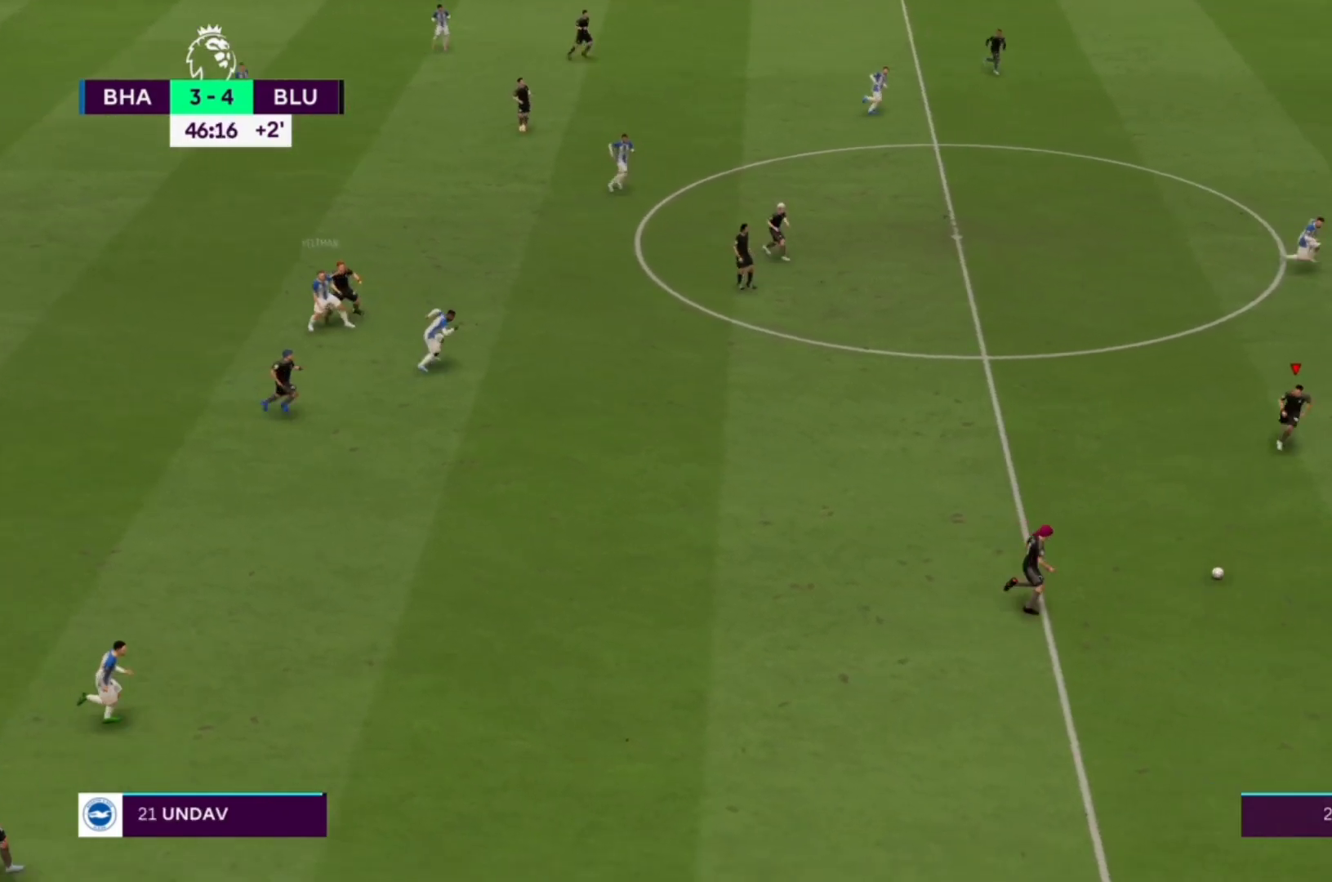
{"buttons": ["CROSS", "R1"], "left_stick": "center", "right_stick": "center", "events": []}
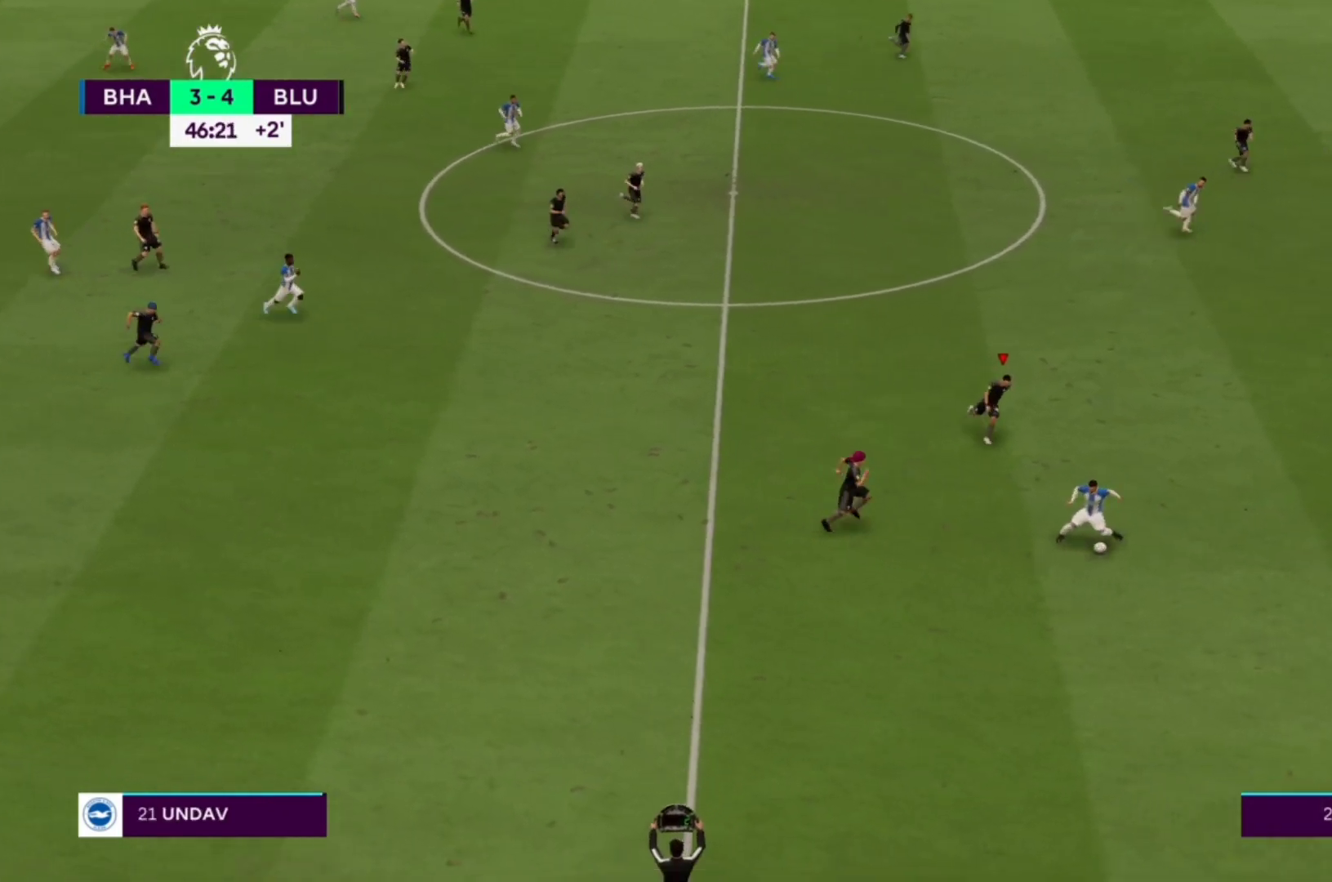
{"buttons": ["CROSS", "R1"], "left_stick": "center", "right_stick": "center", "events": []}
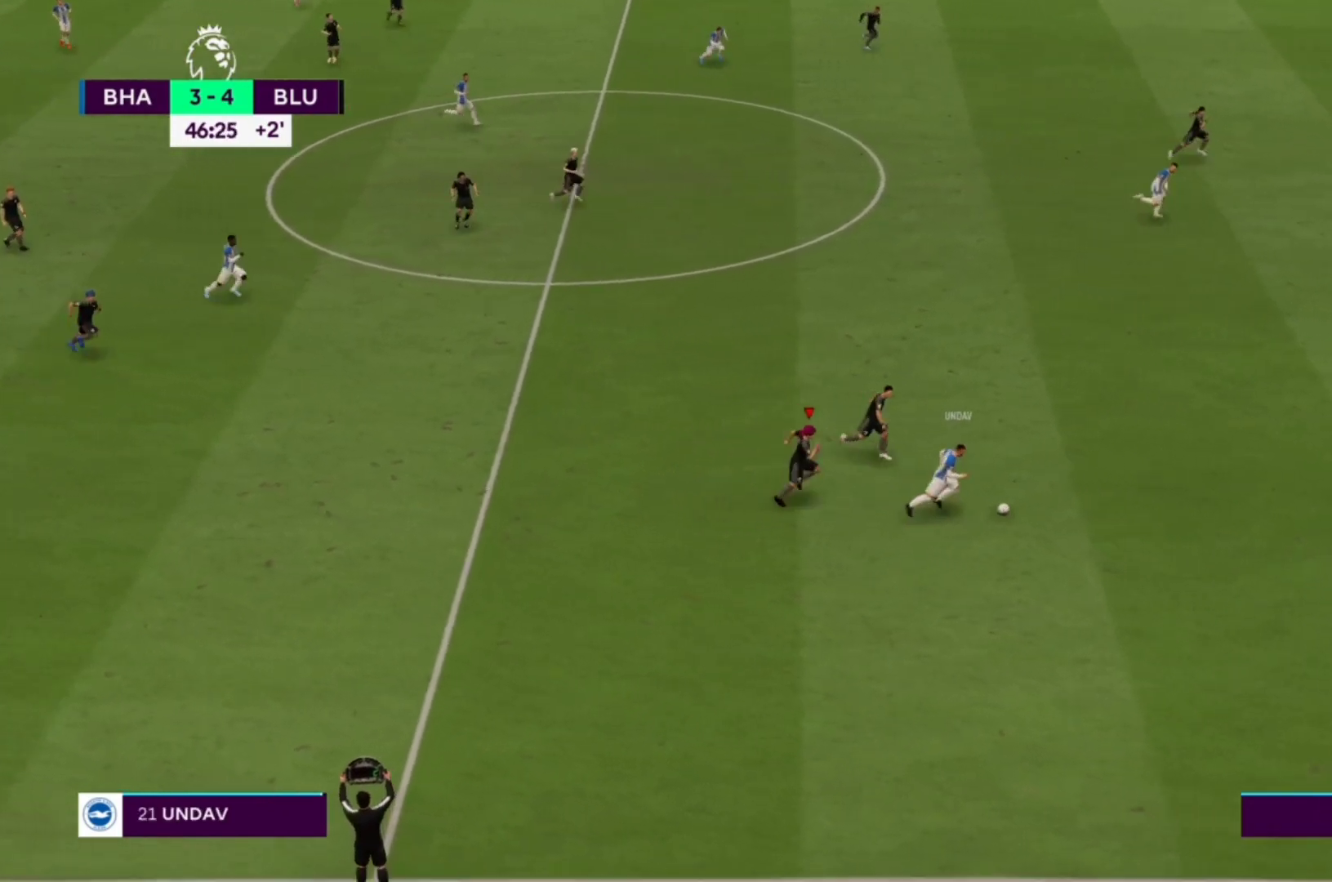
{"buttons": ["R1"], "left_stick": "right", "right_stick": "center", "events": [[67, "left_stick", "right"], [400, "CROSS", "up"]]}
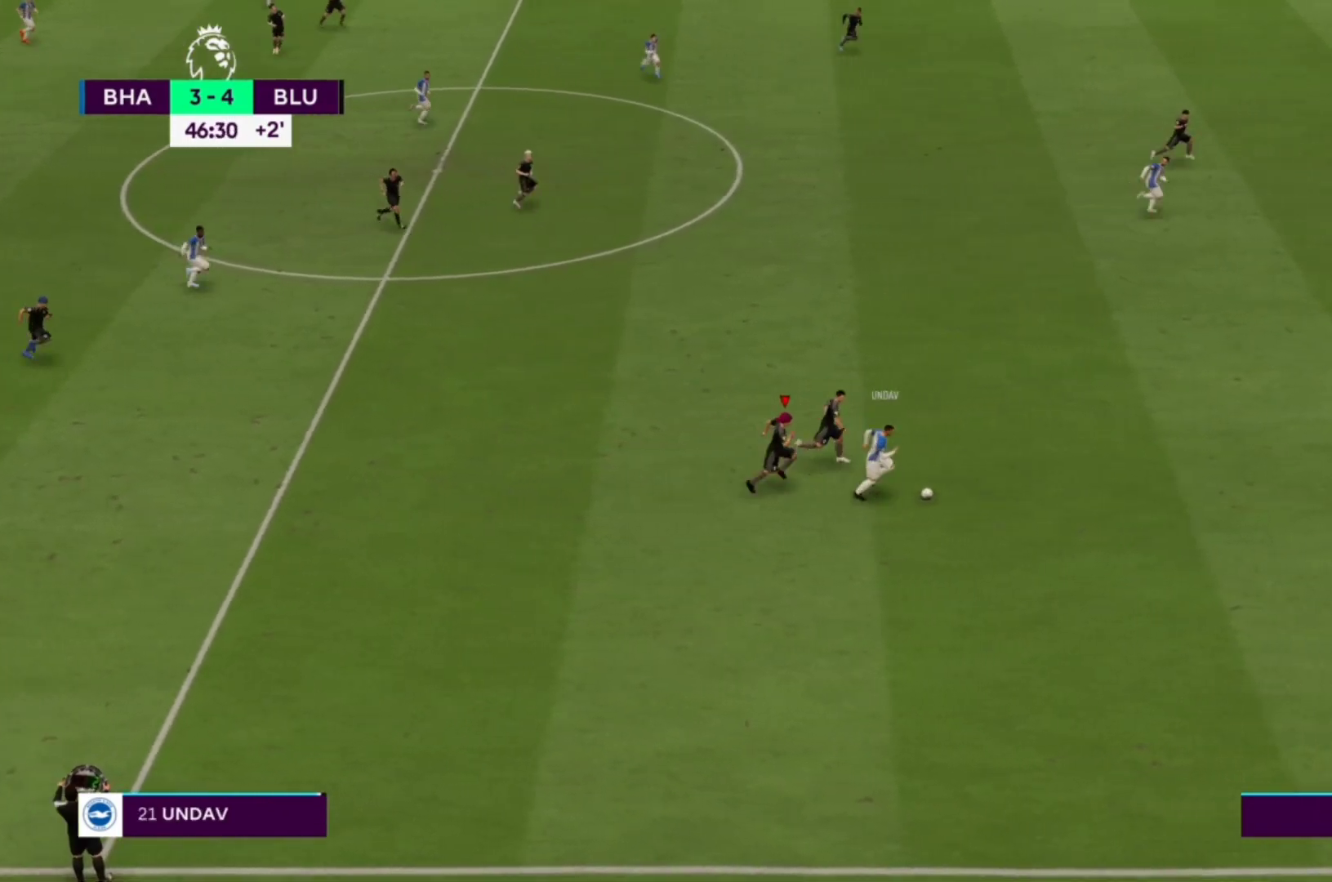
{"buttons": ["R1"], "left_stick": "right", "right_stick": "center", "events": []}
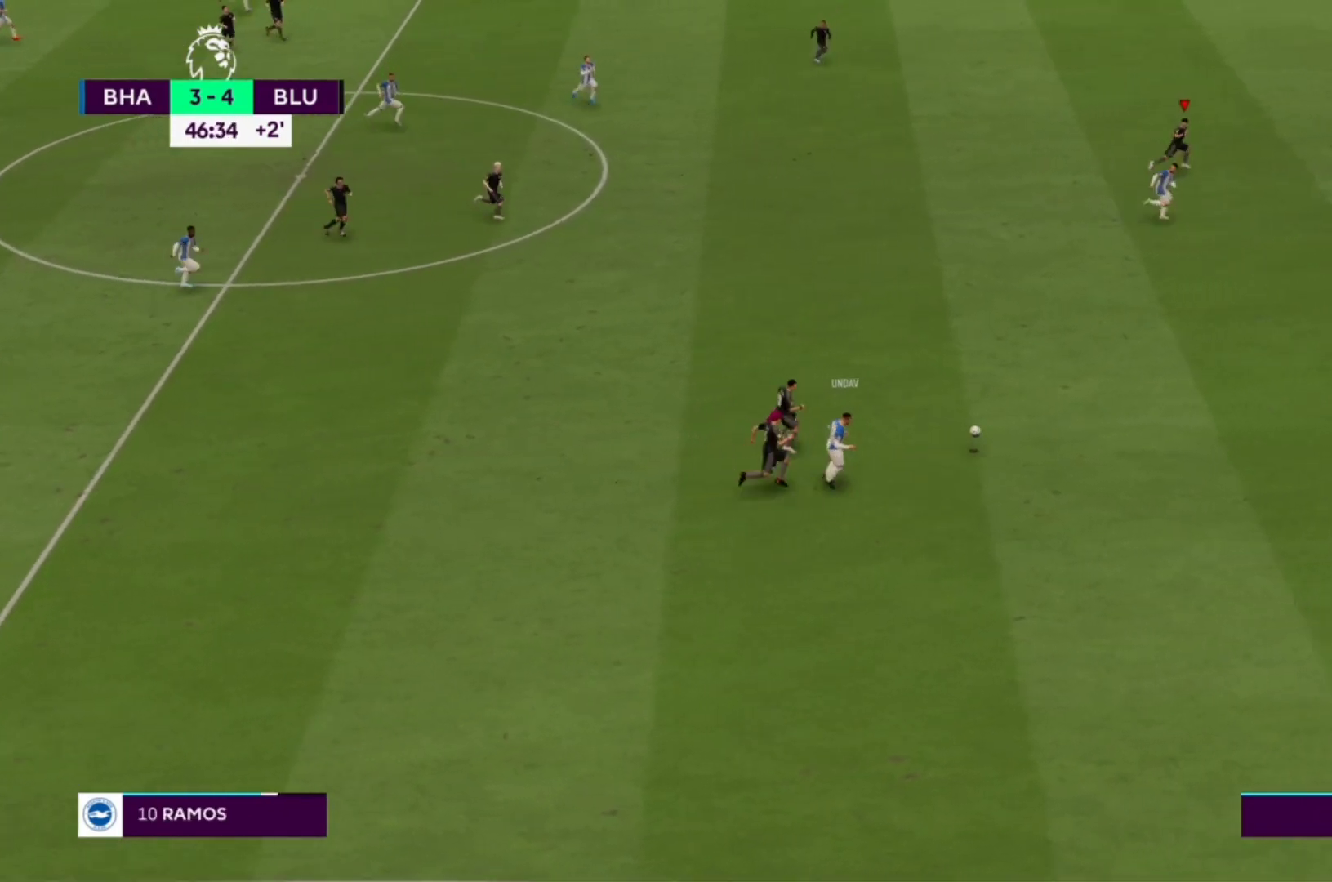
{"buttons": ["CROSS", "SQUARE", "R1"], "left_stick": "right", "right_stick": "center", "events": [[200, "SQUARE", "down"], [300, "CROSS", "down"]]}
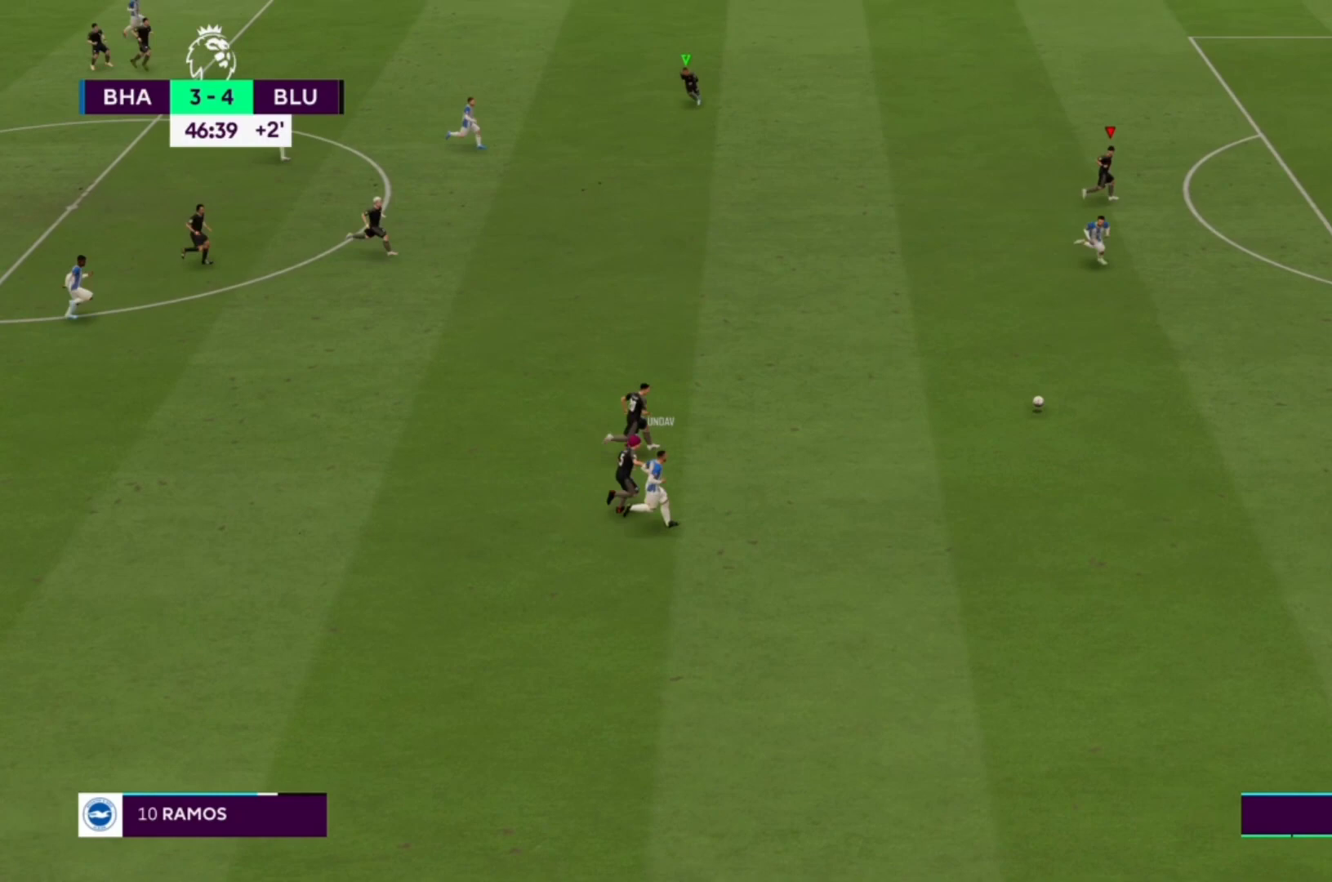
{"buttons": ["CROSS", "R1"], "left_stick": "down-right", "right_stick": "center", "events": [[100, "CROSS", "up"], [167, "SQUARE", "up"], [300, "left_stick", "down-right"], [500, "CROSS", "down"]]}
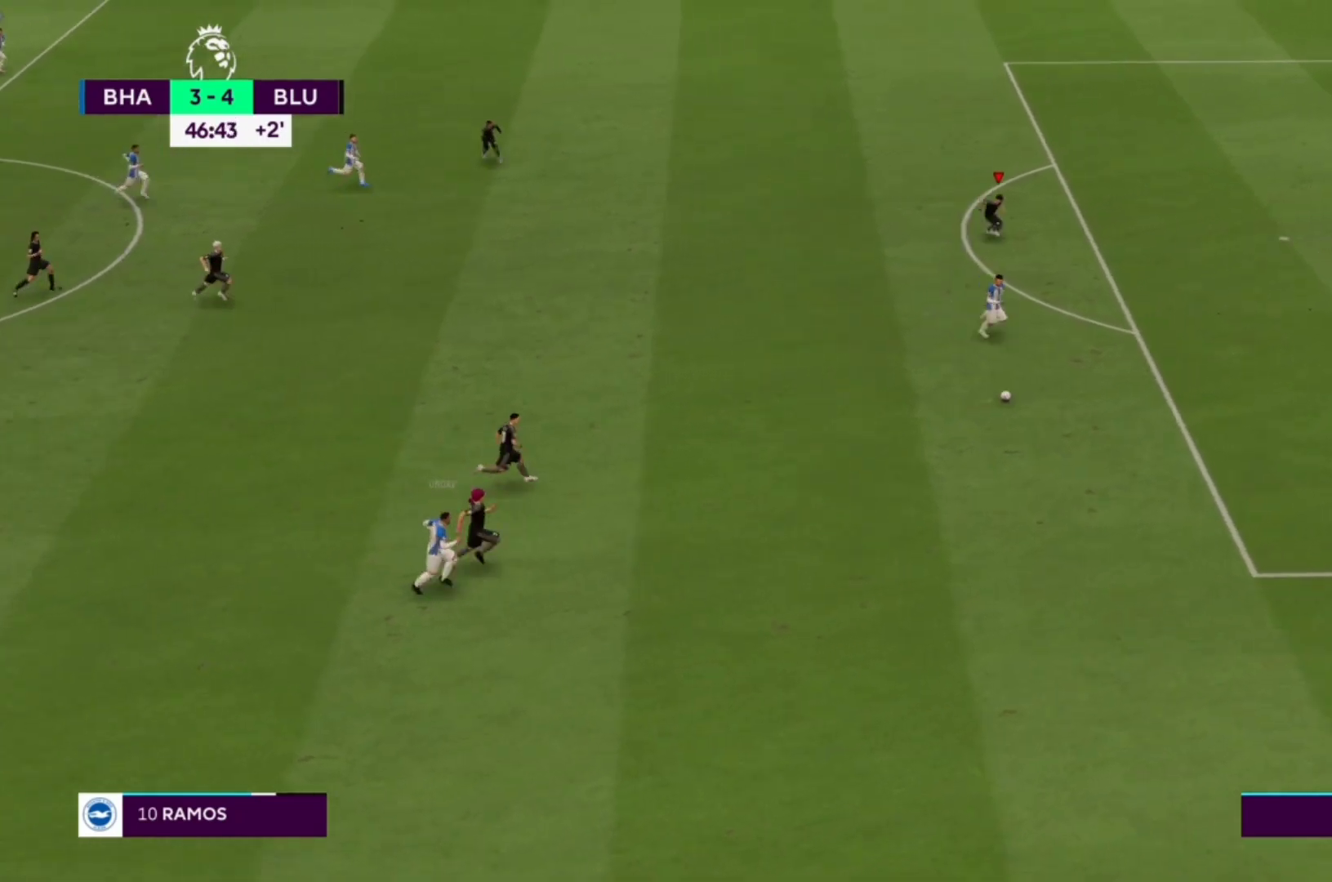
{"buttons": ["CROSS", "R1"], "left_stick": "down-right", "right_stick": "center", "events": []}
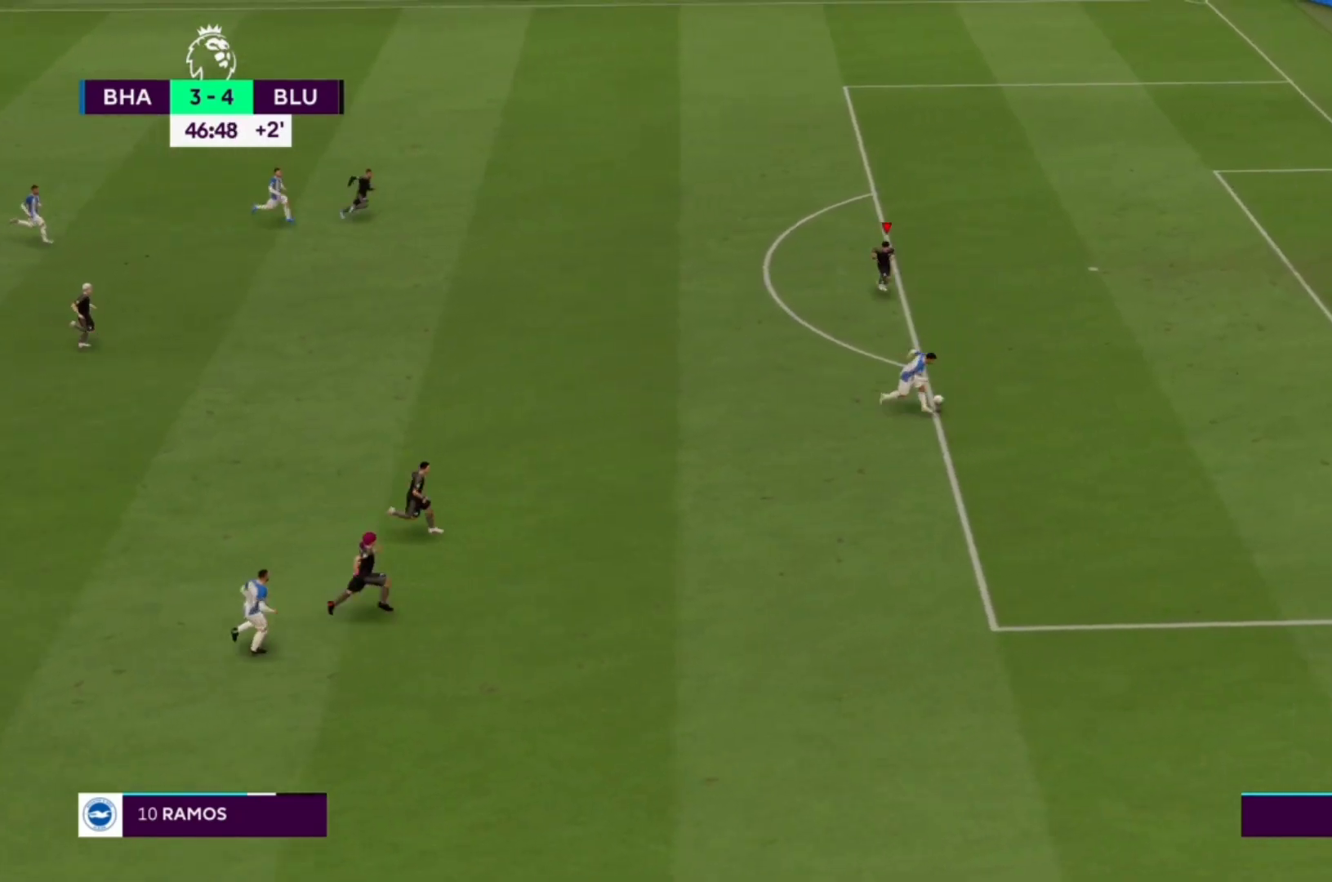
{"buttons": ["CROSS", "R1"], "left_stick": "down-right", "right_stick": "center", "events": []}
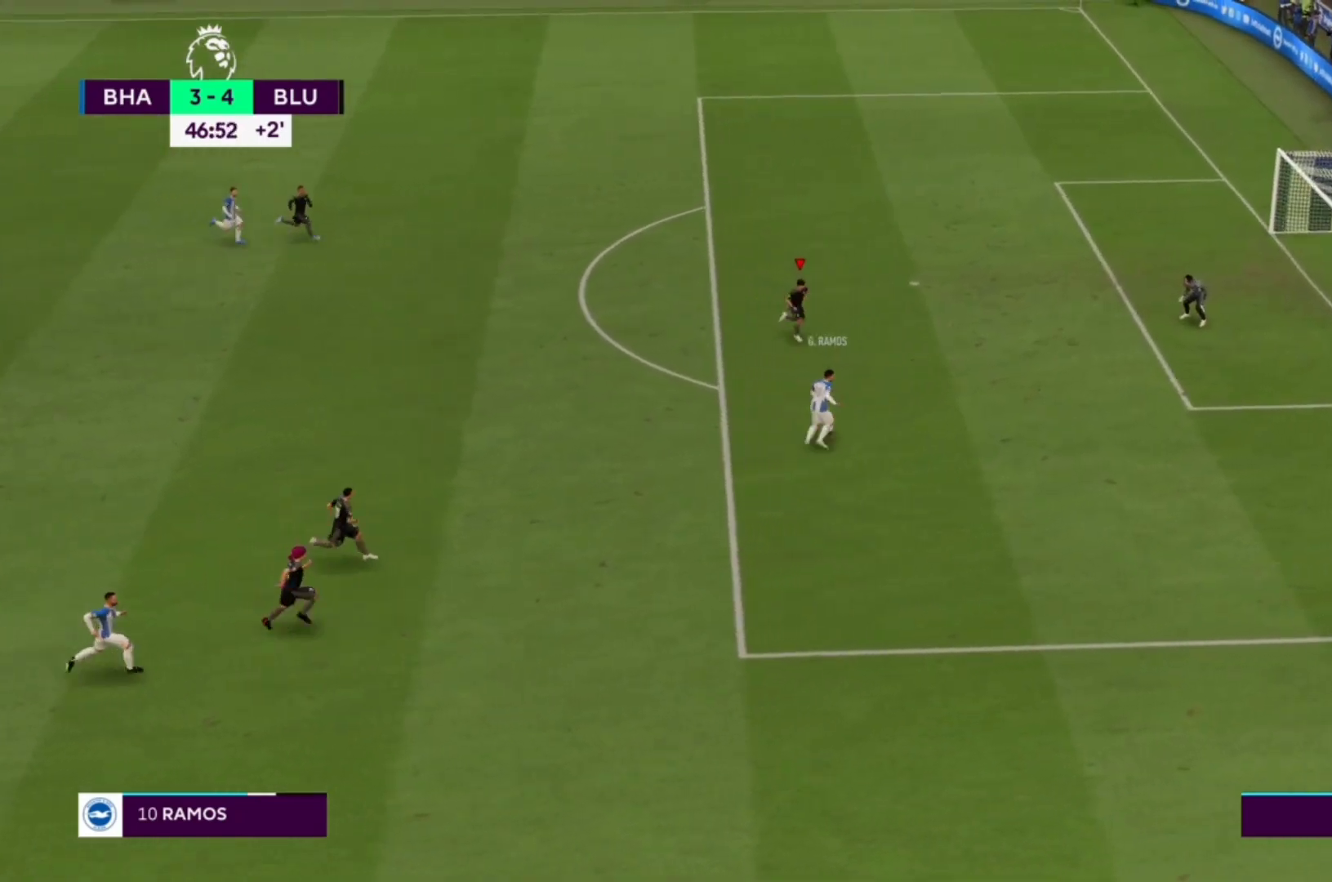
{"buttons": ["CROSS", "R1"], "left_stick": "center", "right_stick": "center", "events": [[333, "left_stick", "down"], [433, "left_stick", "center"]]}
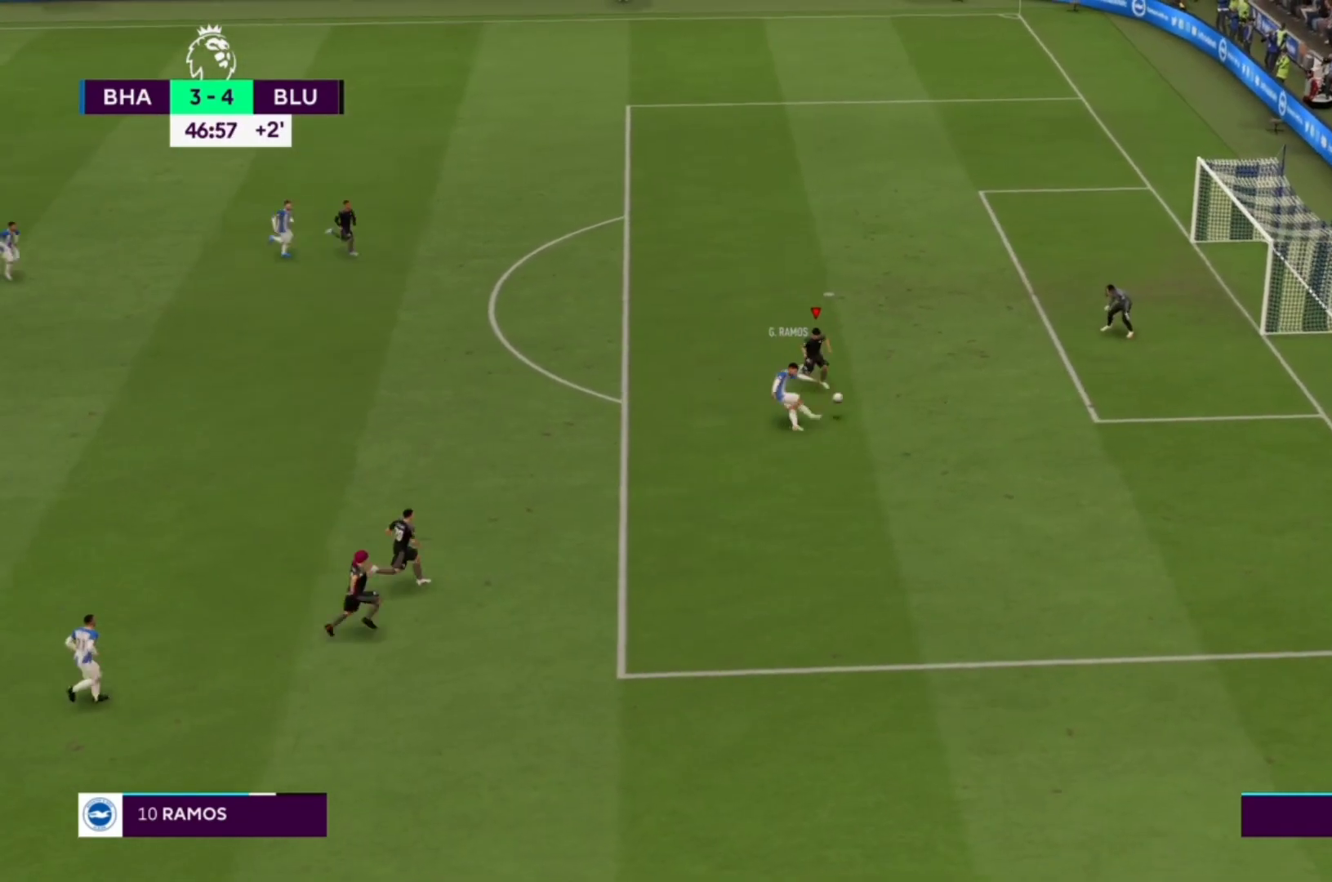
{"buttons": ["SQUARE", "R1"], "left_stick": "center", "right_stick": "center", "events": [[400, "CROSS", "up"], [400, "right_stick", "down-left"], [467, "right_stick", "center"], [500, "SQUARE", "down"]]}
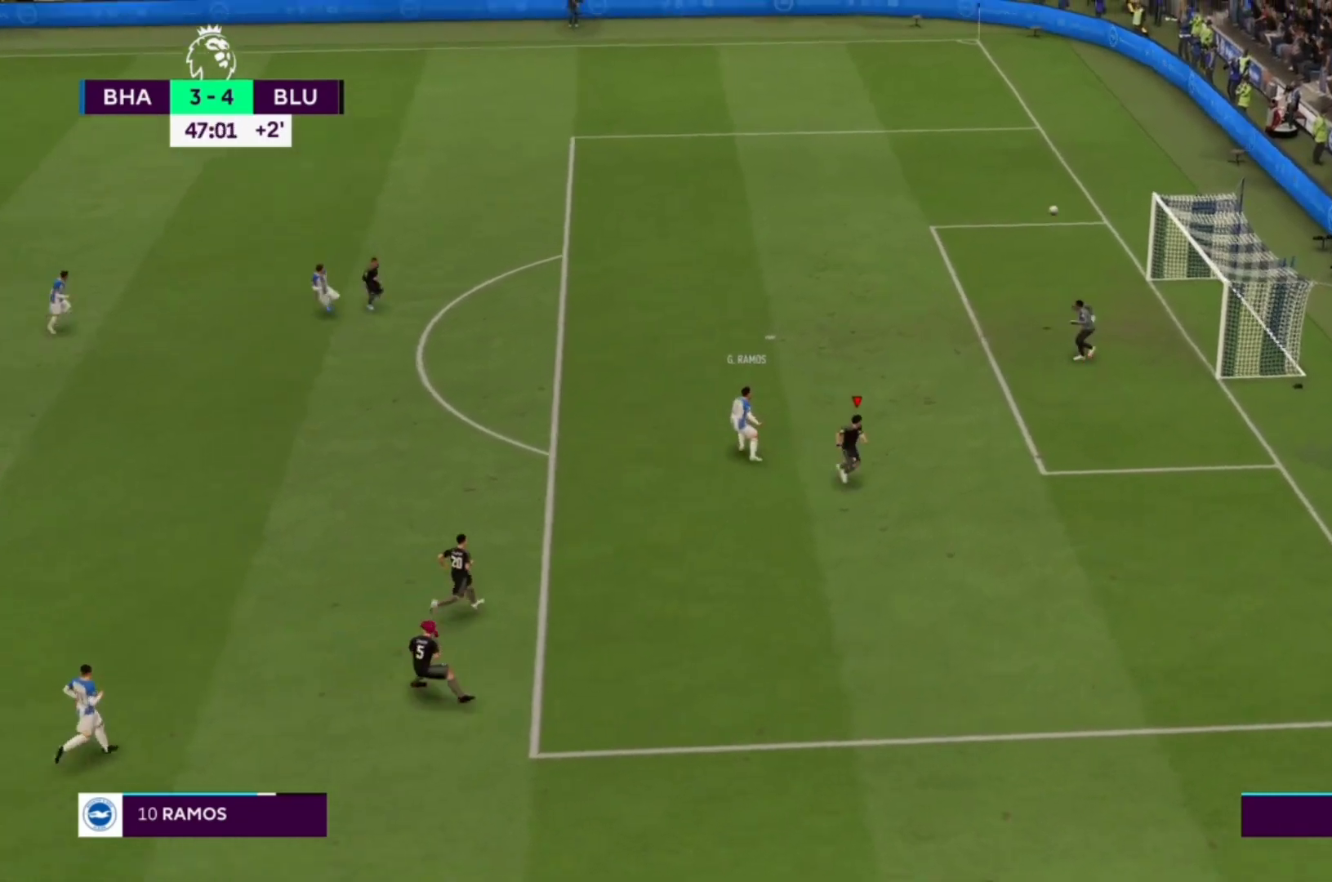
{"buttons": [], "left_stick": "center", "right_stick": "center", "events": [[133, "SQUARE", "up"], [367, "R1", "up"]]}
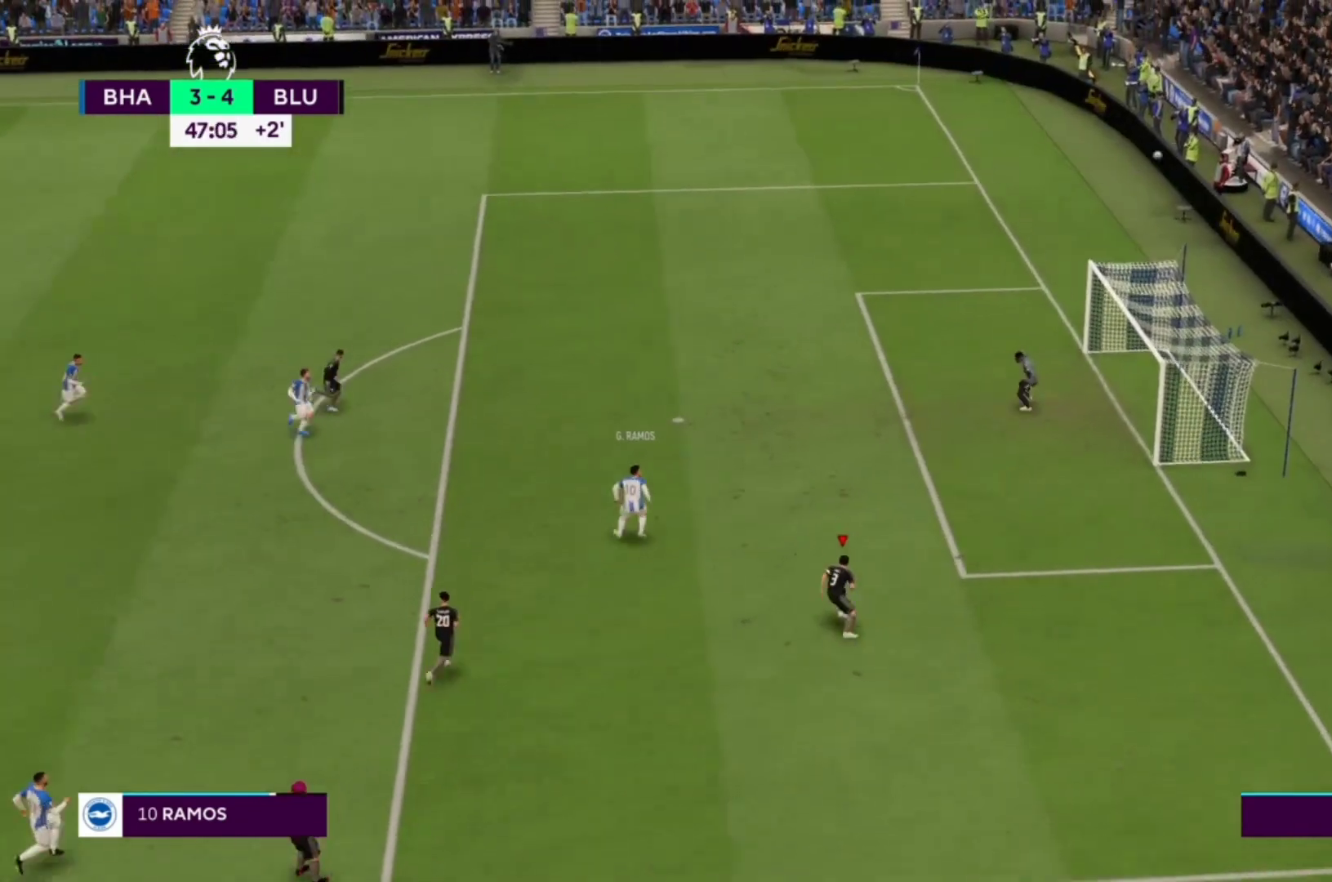
{"buttons": [], "left_stick": "center", "right_stick": "center", "events": []}
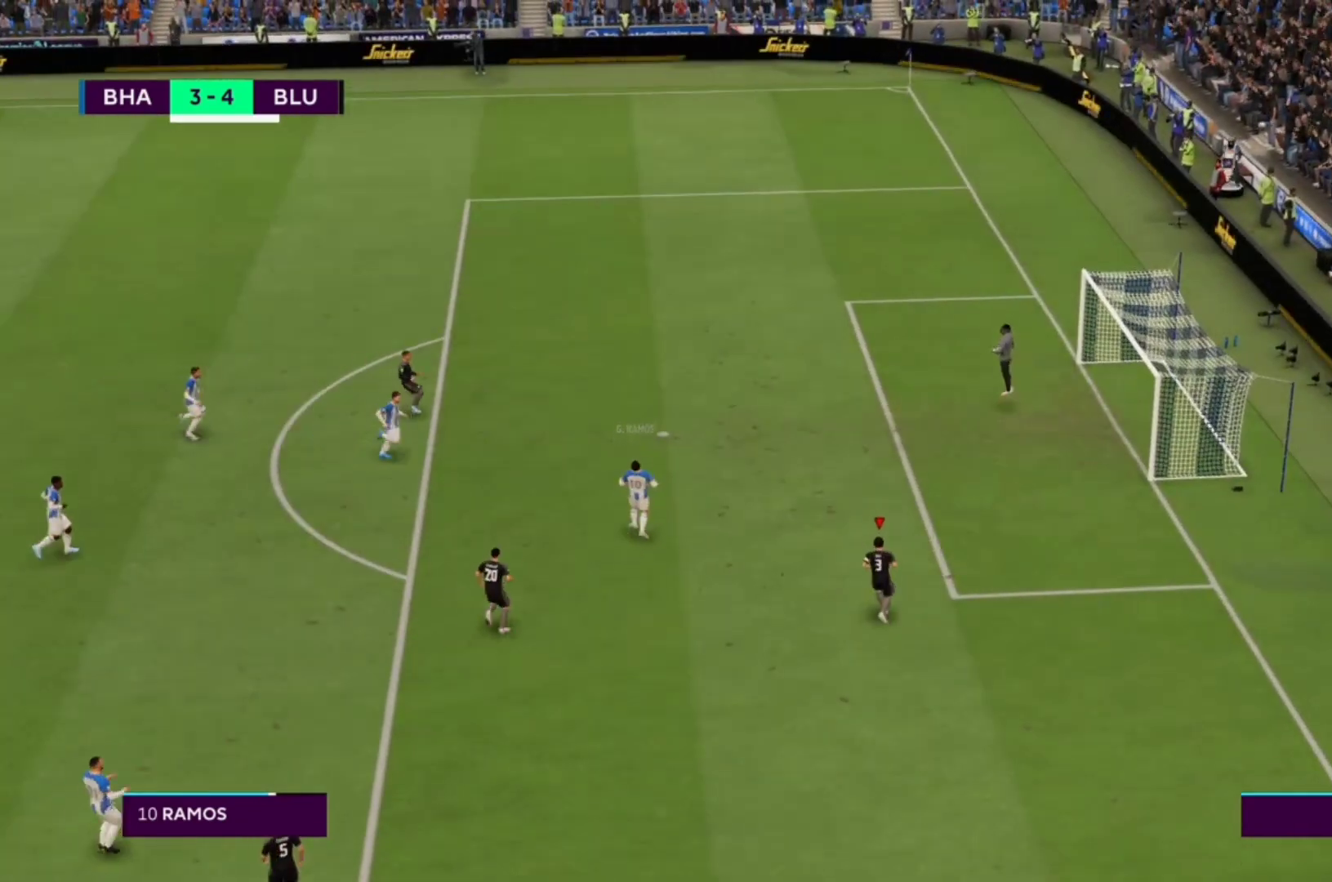
{"buttons": [], "left_stick": "center", "right_stick": "center", "events": []}
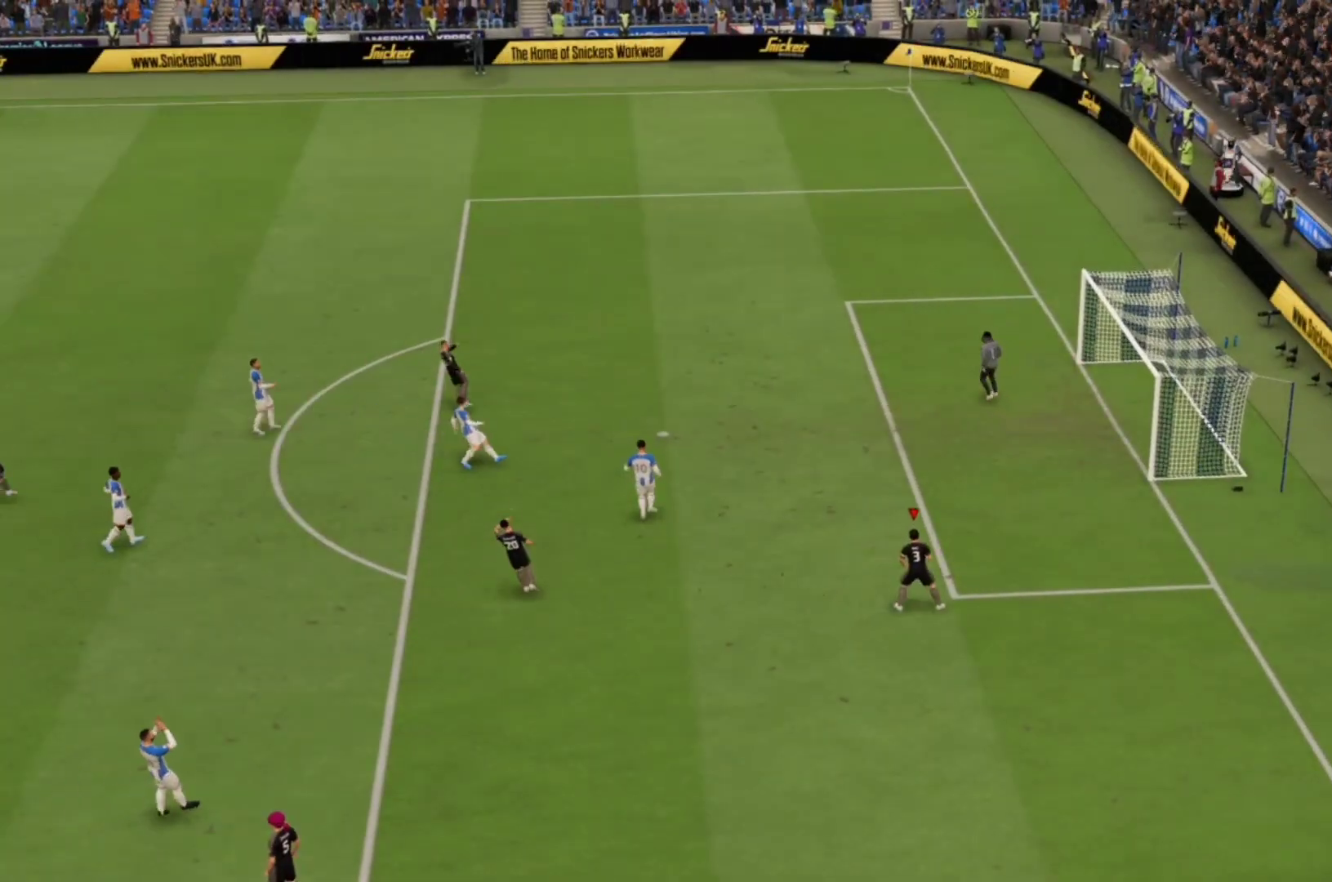
{"buttons": [], "left_stick": "center", "right_stick": "center", "events": []}
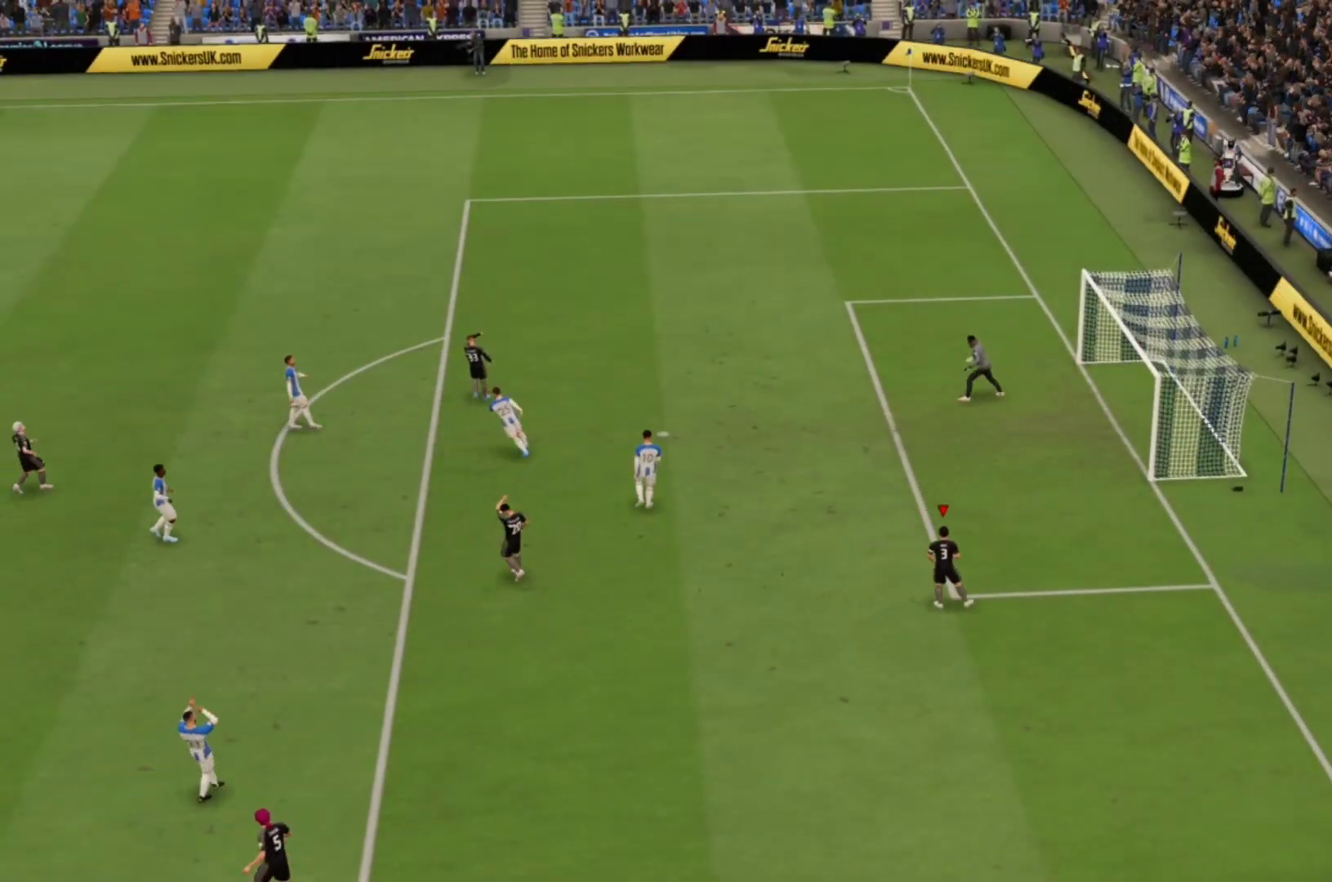
{"buttons": [], "left_stick": "center", "right_stick": "center", "events": [[100, "CROSS", "down"], [267, "CROSS", "up"]]}
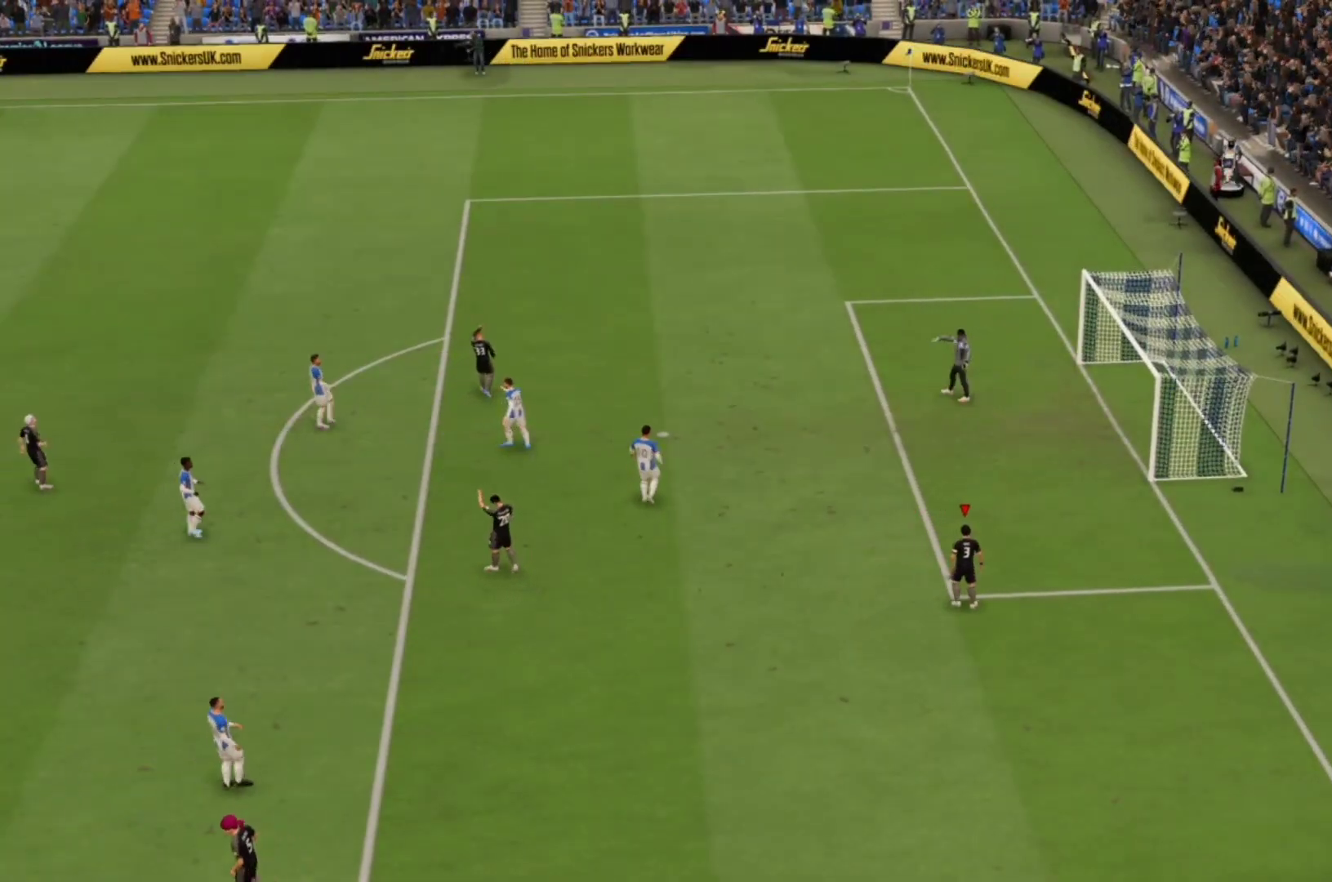
{"buttons": [], "left_stick": "center", "right_stick": "center", "events": []}
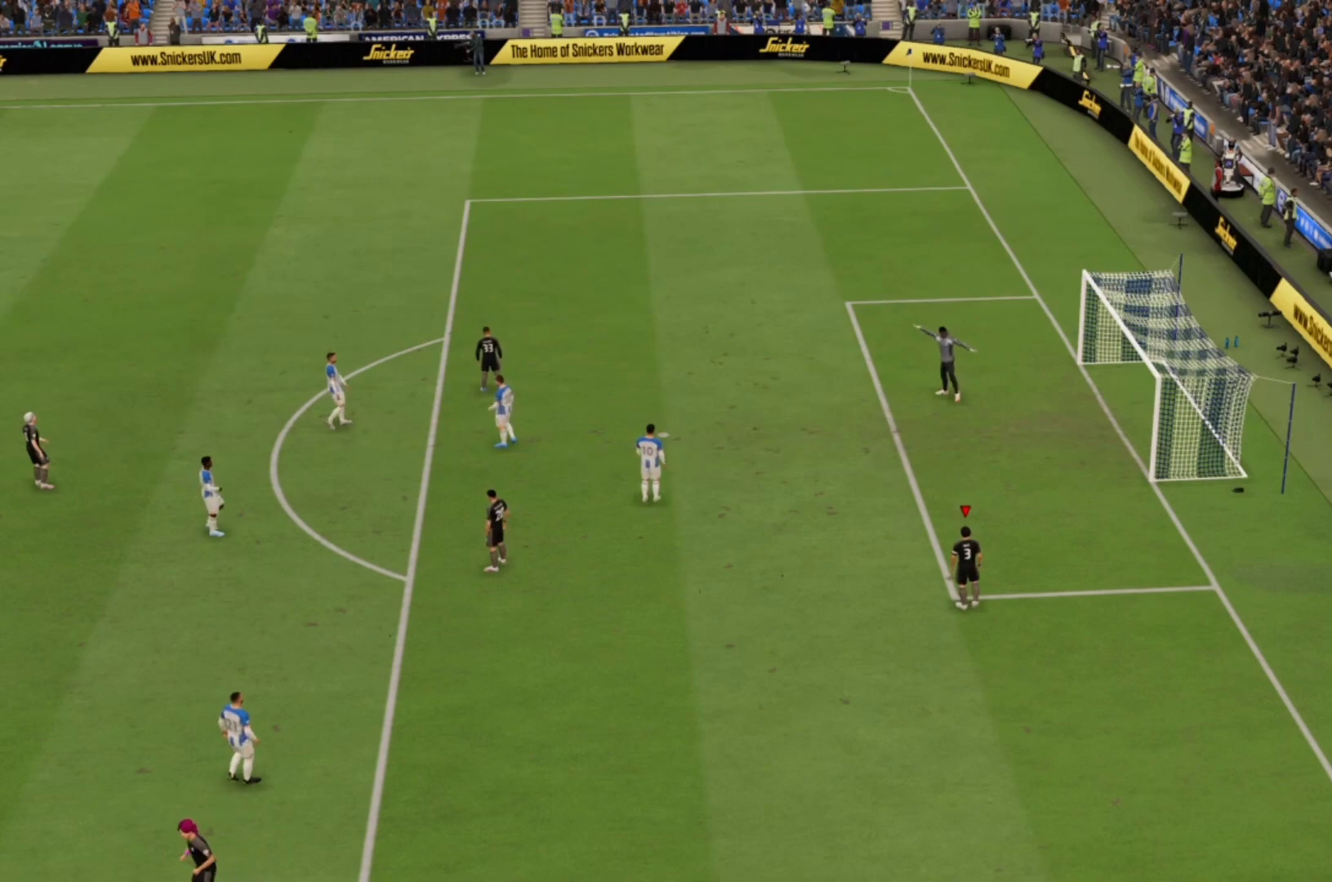
{"buttons": [], "left_stick": "center", "right_stick": "center", "events": []}